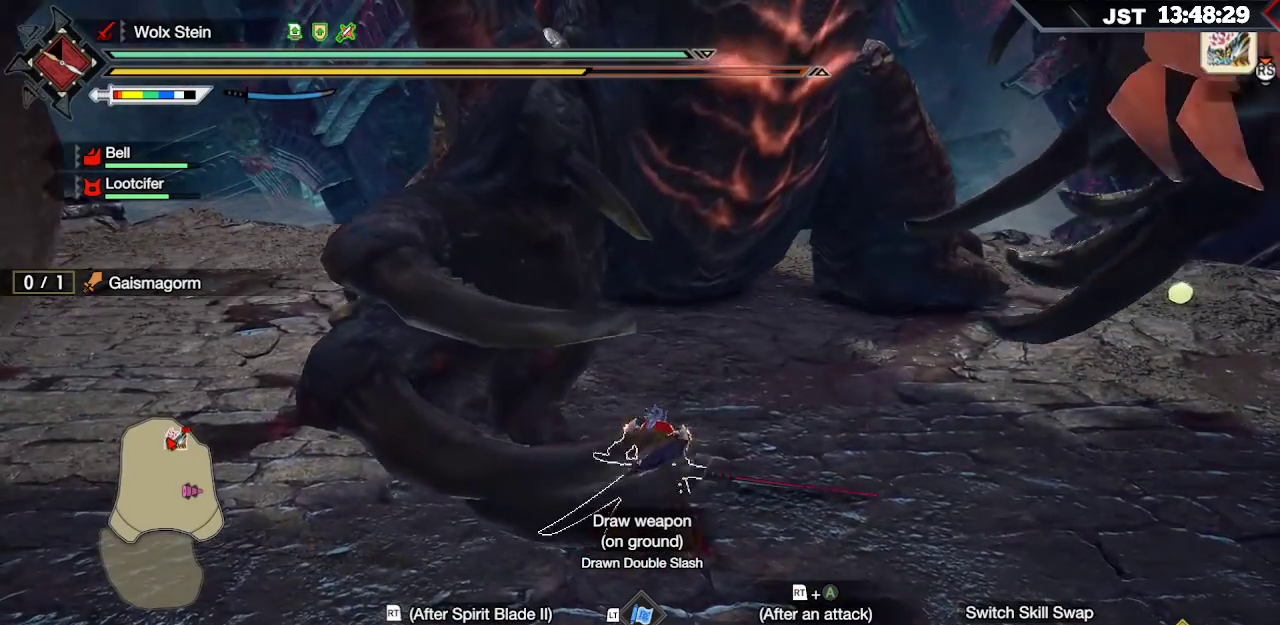
Gameplay with a controller (Xbox layout); each line is a JSON object with the inputs held at the frame after it. "events" lists button and stick changes between this image and that frame as [ms after this image, input, new state], when the widget could be followed in between.
{"buttons": [], "left_stick": "center", "right_stick": "center", "events": [[83, "DPAD_DOWN", "up"], [183, "DPAD_DOWN", "down"], [267, "DPAD_DOWN", "up"], [367, "DPAD_DOWN", "down"], [467, "DPAD_DOWN", "up"]]}
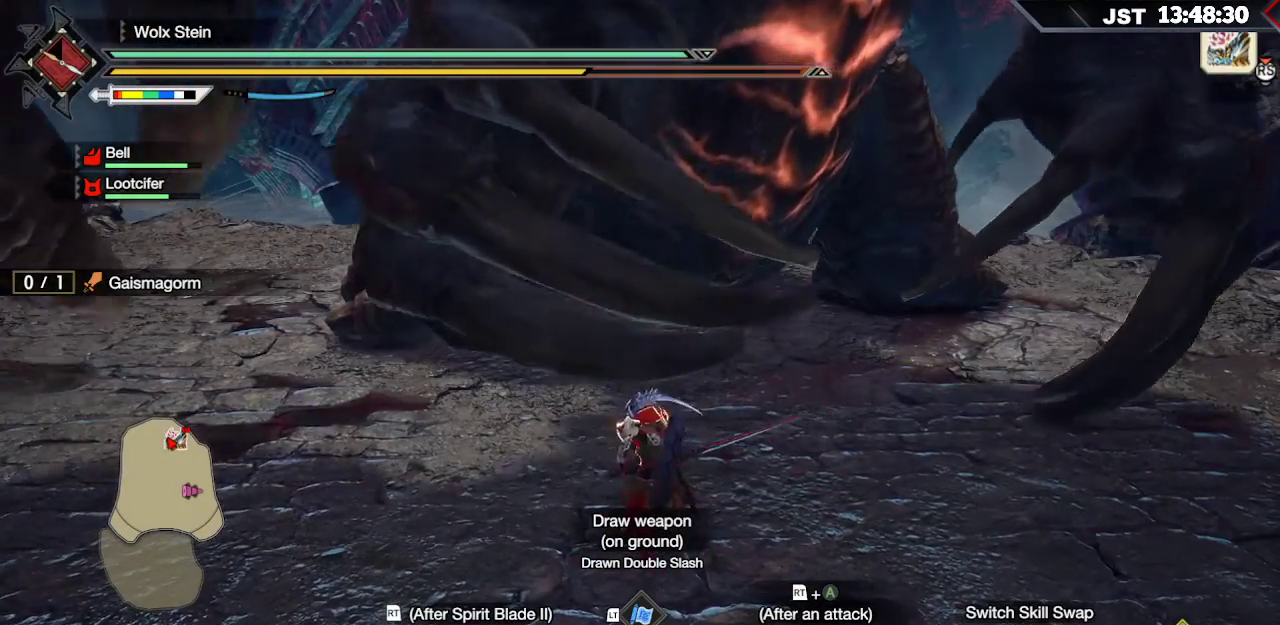
{"buttons": [], "left_stick": "center", "right_stick": "center", "events": [[50, "DPAD_DOWN", "down"], [150, "DPAD_DOWN", "up"], [233, "DPAD_DOWN", "down"], [333, "DPAD_DOWN", "up"], [417, "DPAD_DOWN", "down"], [500, "DPAD_DOWN", "up"]]}
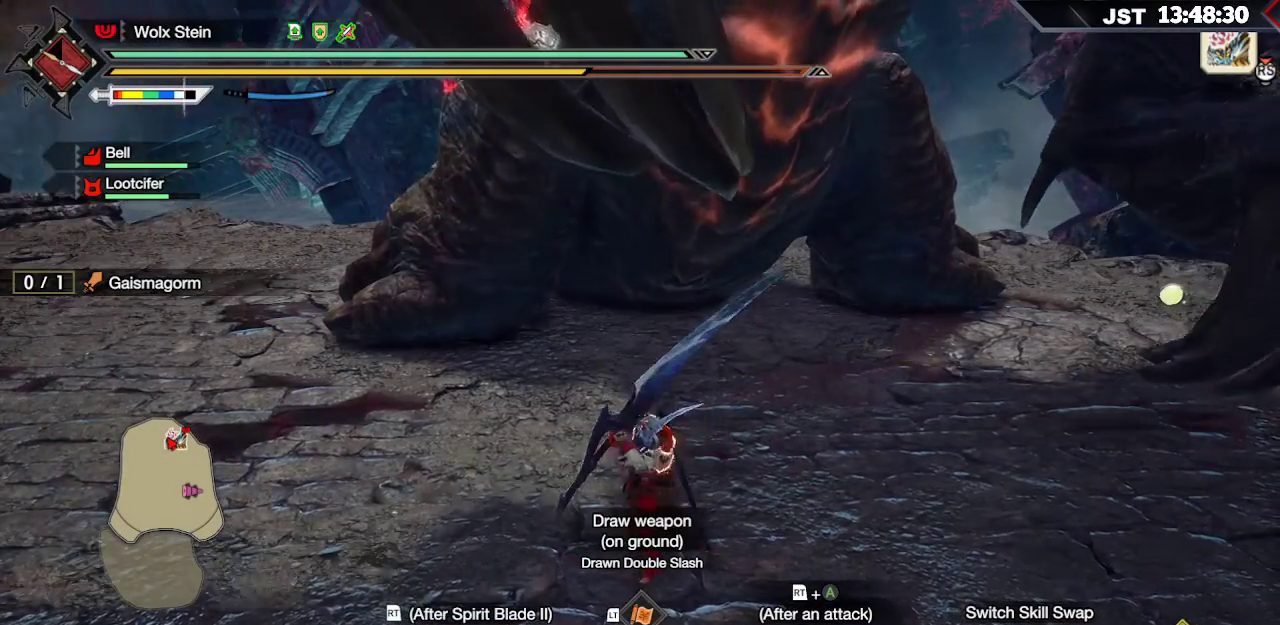
{"buttons": ["A"], "left_stick": "left", "right_stick": "center", "events": [[217, "left_stick", "left"], [283, "A", "down"], [383, "A", "up"], [433, "A", "down"]]}
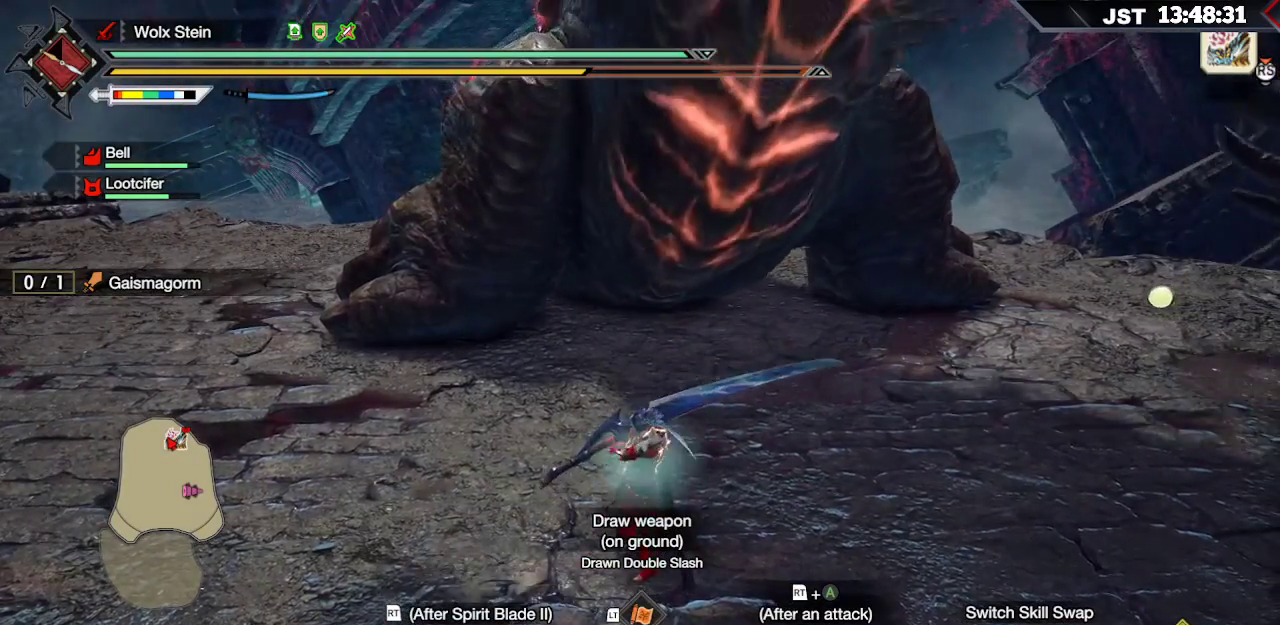
{"buttons": [], "left_stick": "left", "right_stick": "center", "events": [[50, "A", "up"], [117, "A", "down"], [217, "A", "up"]]}
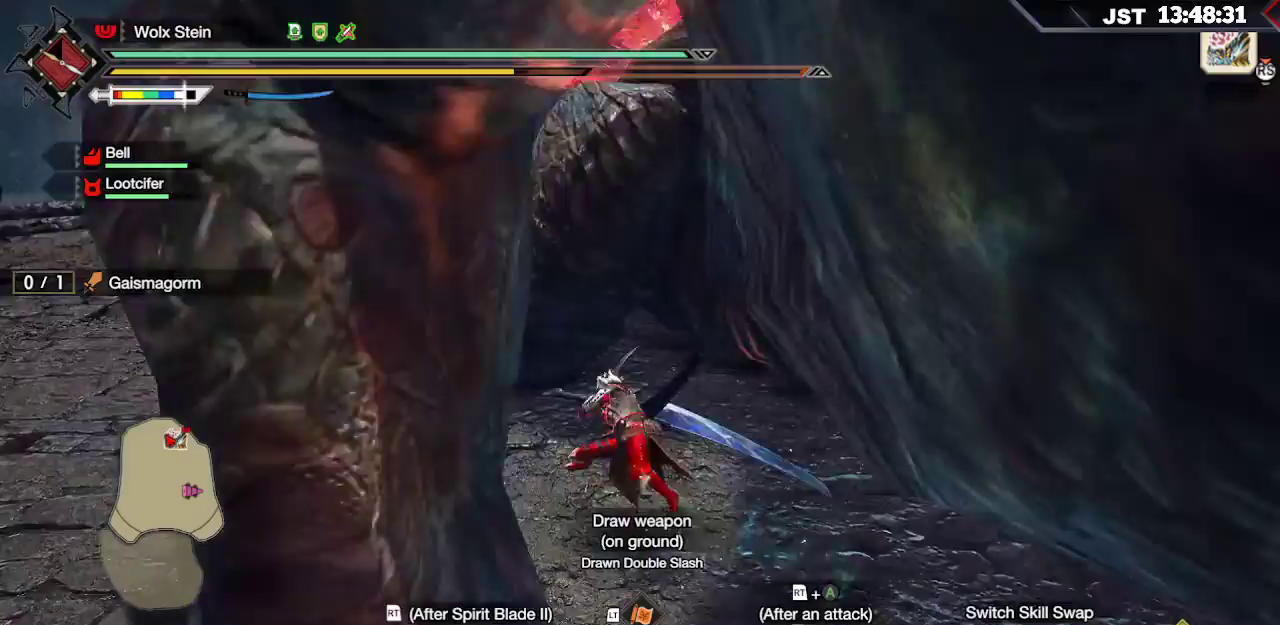
{"buttons": [], "left_stick": "down-left", "right_stick": "center", "events": [[67, "right_stick", "right"], [433, "left_stick", "down-left"], [433, "right_stick", "center"]]}
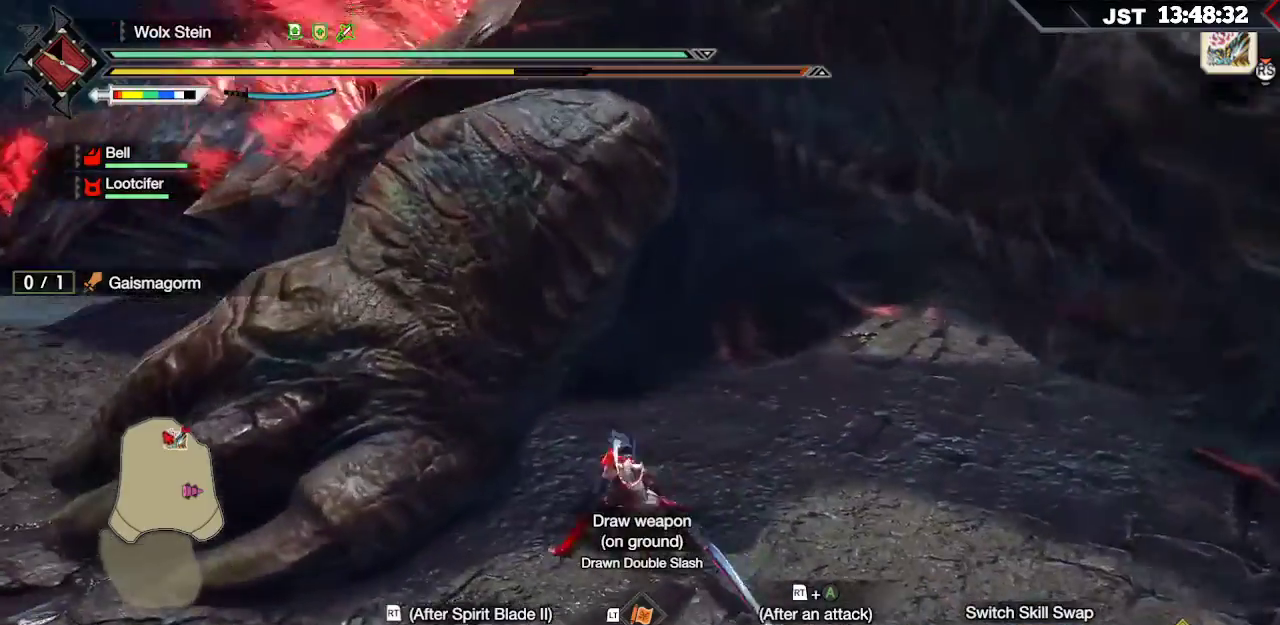
{"buttons": [], "left_stick": "down-left", "right_stick": "center", "events": []}
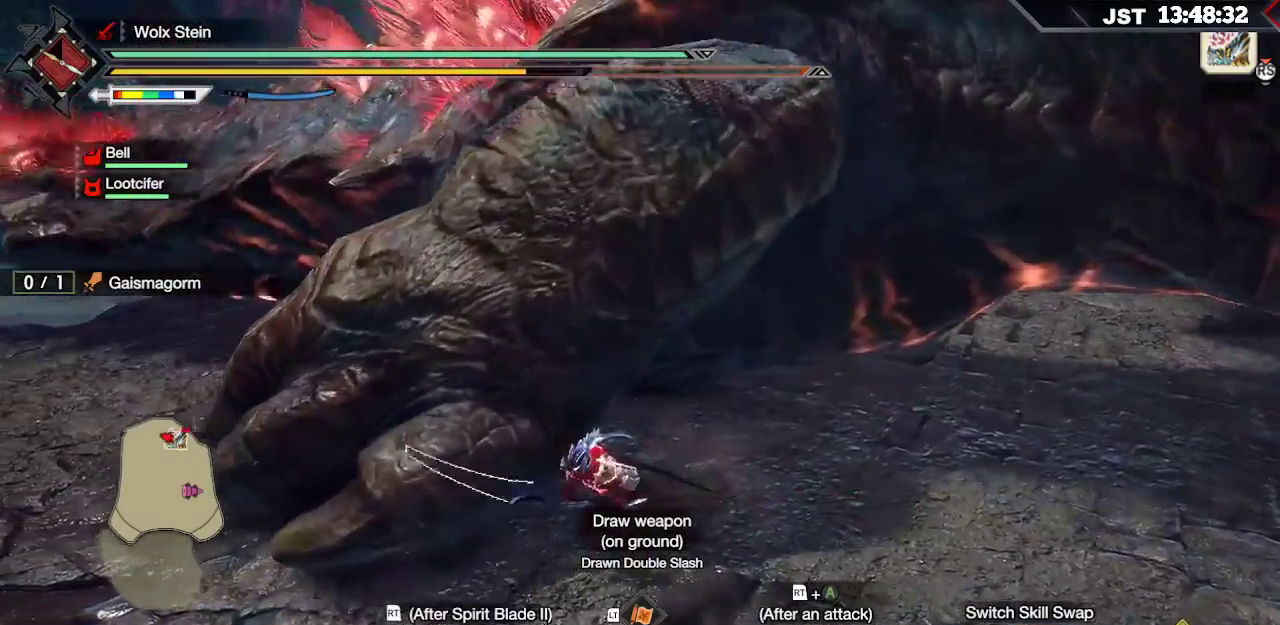
{"buttons": [], "left_stick": "up-left", "right_stick": "center", "events": [[167, "right_stick", "right"], [300, "left_stick", "left"], [417, "left_stick", "up-left"], [417, "right_stick", "center"]]}
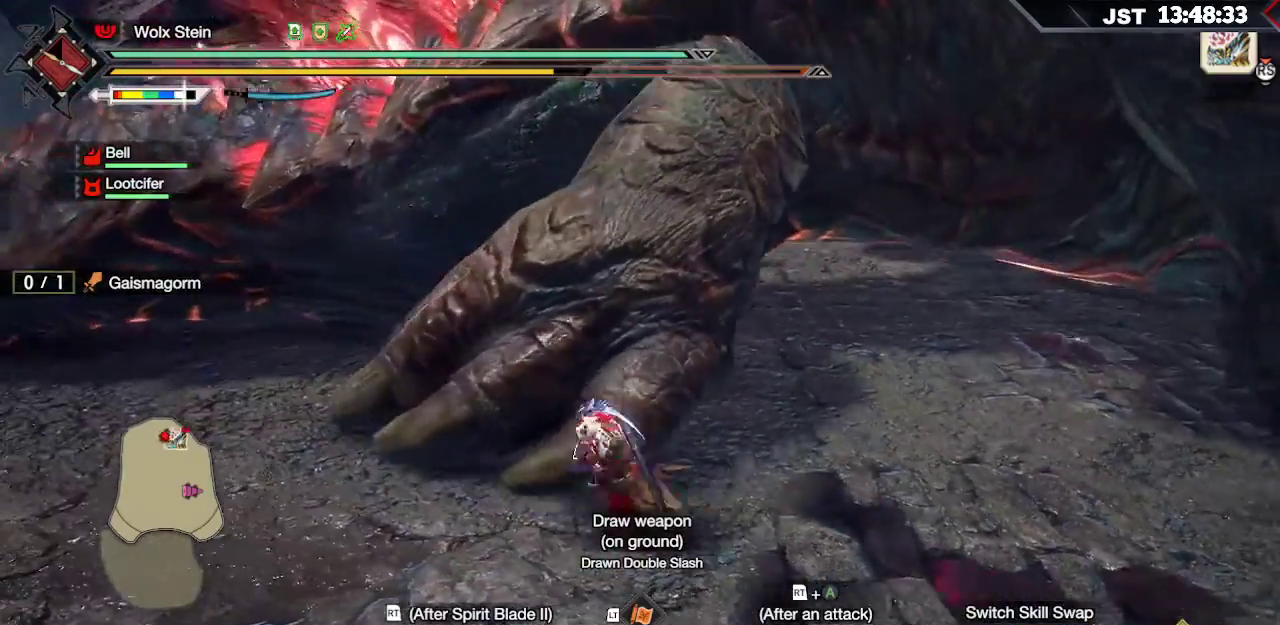
{"buttons": ["B"], "left_stick": "up", "right_stick": "center", "events": [[217, "left_stick", "up"], [283, "B", "down"], [400, "B", "up"], [467, "B", "down"]]}
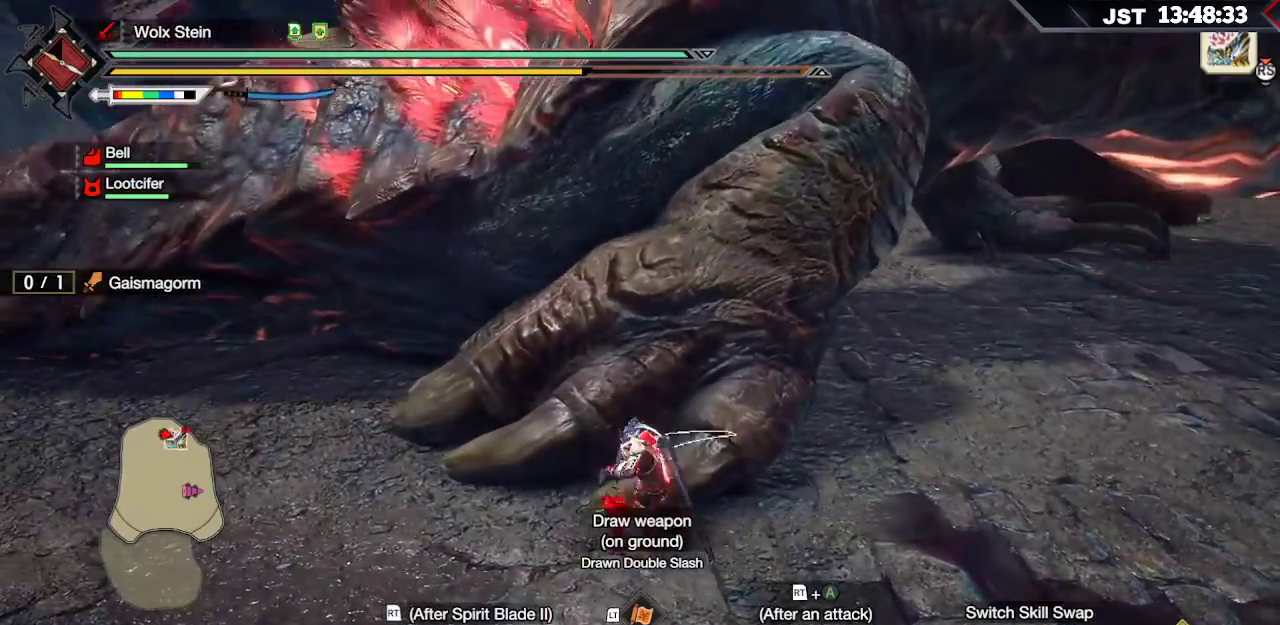
{"buttons": [], "left_stick": "up", "right_stick": "center", "events": [[67, "B", "up"], [333, "B", "down"], [367, "Y", "down"], [467, "B", "up"], [467, "Y", "up"]]}
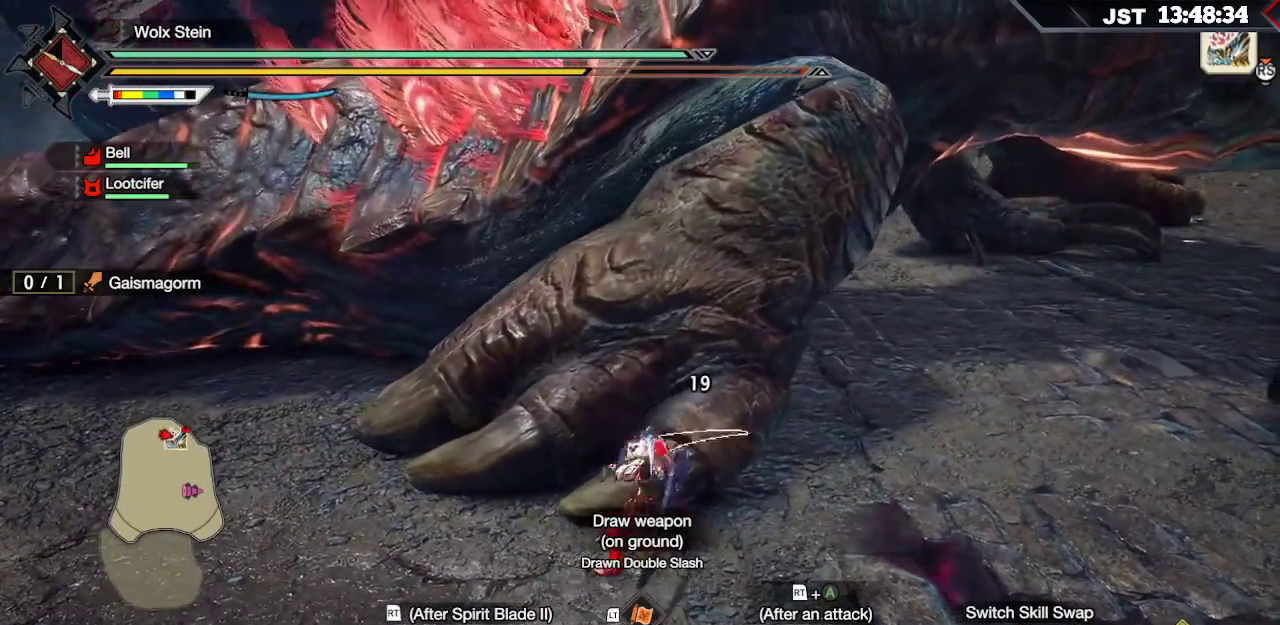
{"buttons": [], "left_stick": "up", "right_stick": "center", "events": [[67, "B", "down"], [83, "Y", "down"], [183, "B", "up"], [183, "Y", "up"], [250, "B", "down"], [250, "Y", "down"], [383, "Y", "up"], [417, "B", "up"]]}
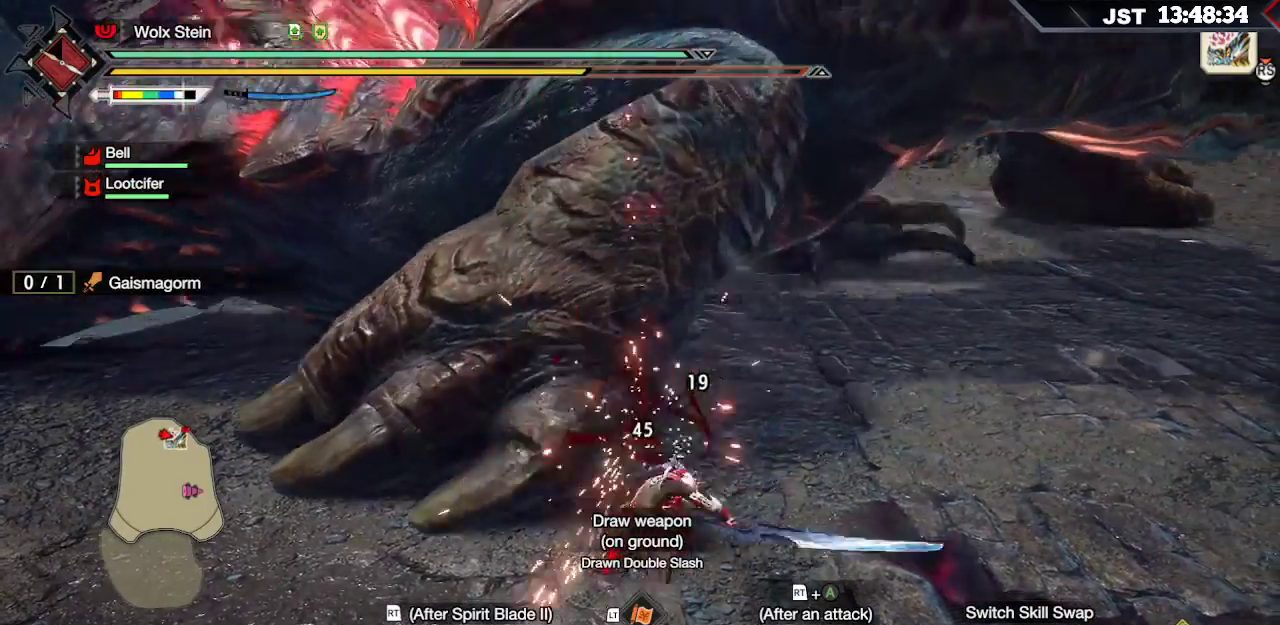
{"buttons": [], "left_stick": "up", "right_stick": "center", "events": []}
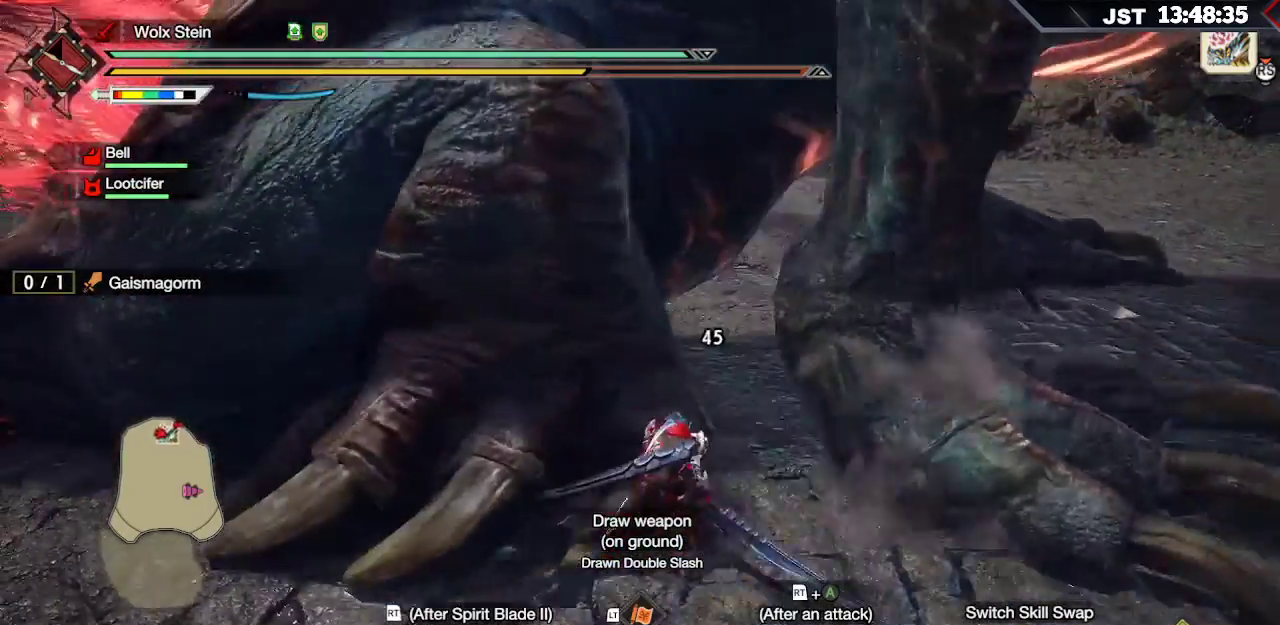
{"buttons": [], "left_stick": "up-left", "right_stick": "center", "events": [[33, "B", "down"], [133, "B", "up"], [217, "B", "down"], [283, "left_stick", "up-left"], [333, "B", "up"]]}
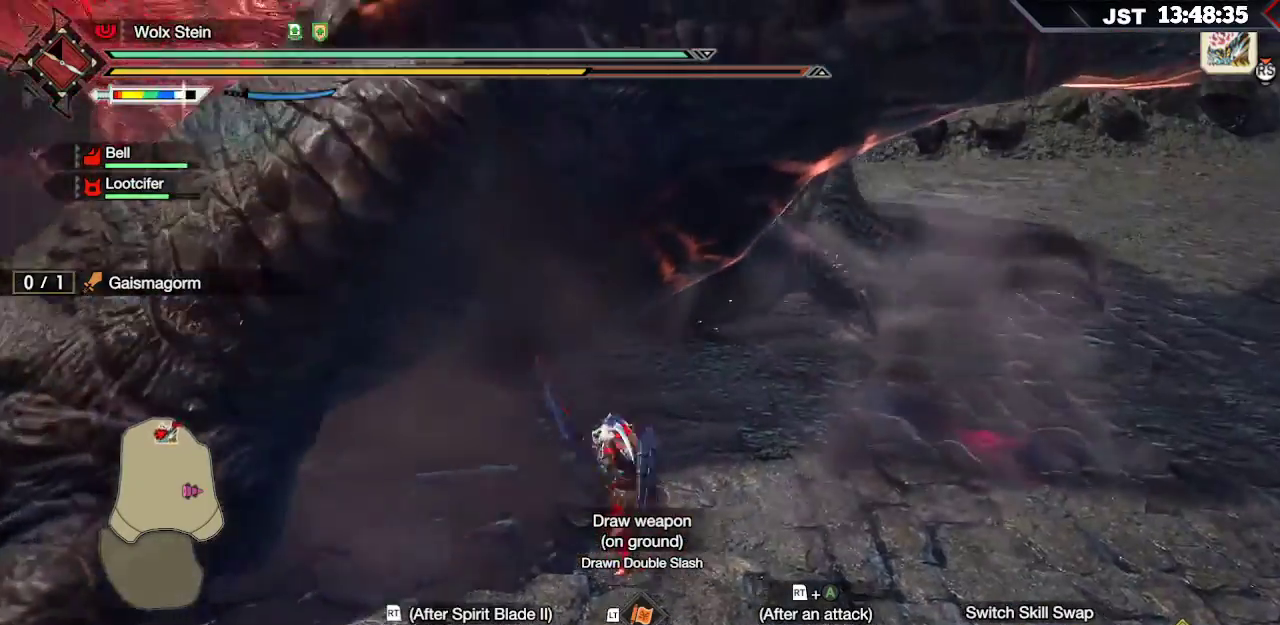
{"buttons": ["A", "R2"], "left_stick": "up-left", "right_stick": "center", "events": [[283, "R2", "down"], [333, "A", "down"]]}
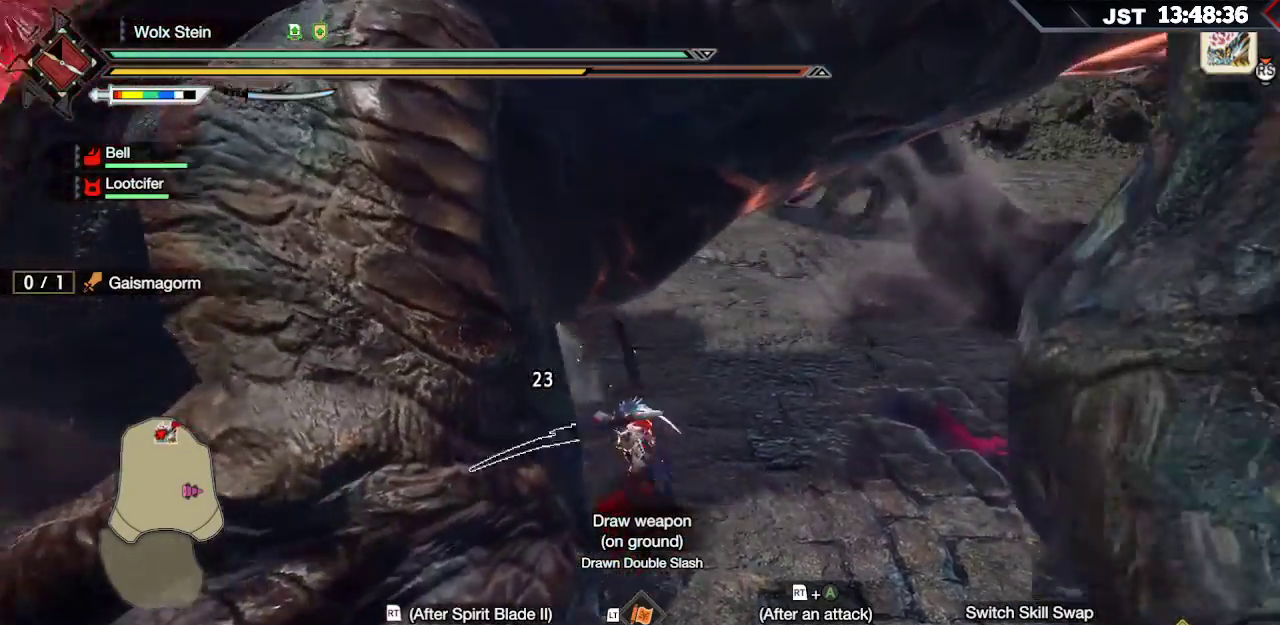
{"buttons": [], "left_stick": "up-left", "right_stick": "center", "events": [[17, "A", "up"], [333, "R2", "up"]]}
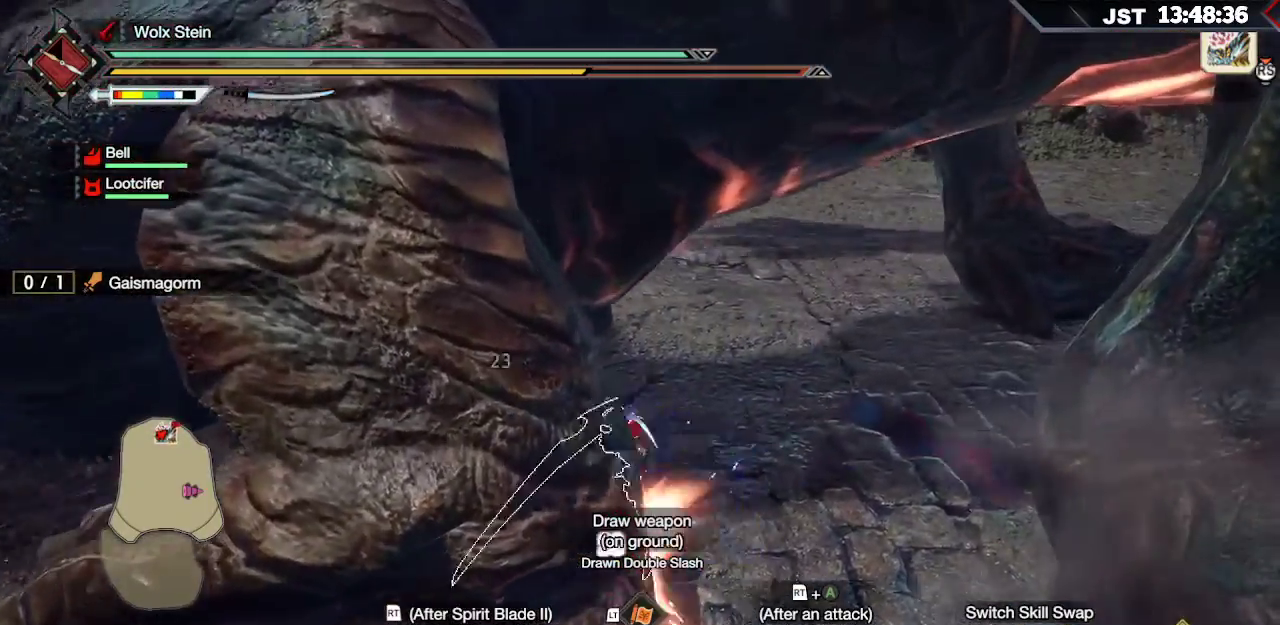
{"buttons": ["Y", "L2"], "left_stick": "up-left", "right_stick": "center", "events": [[450, "L2", "down"], [483, "Y", "down"]]}
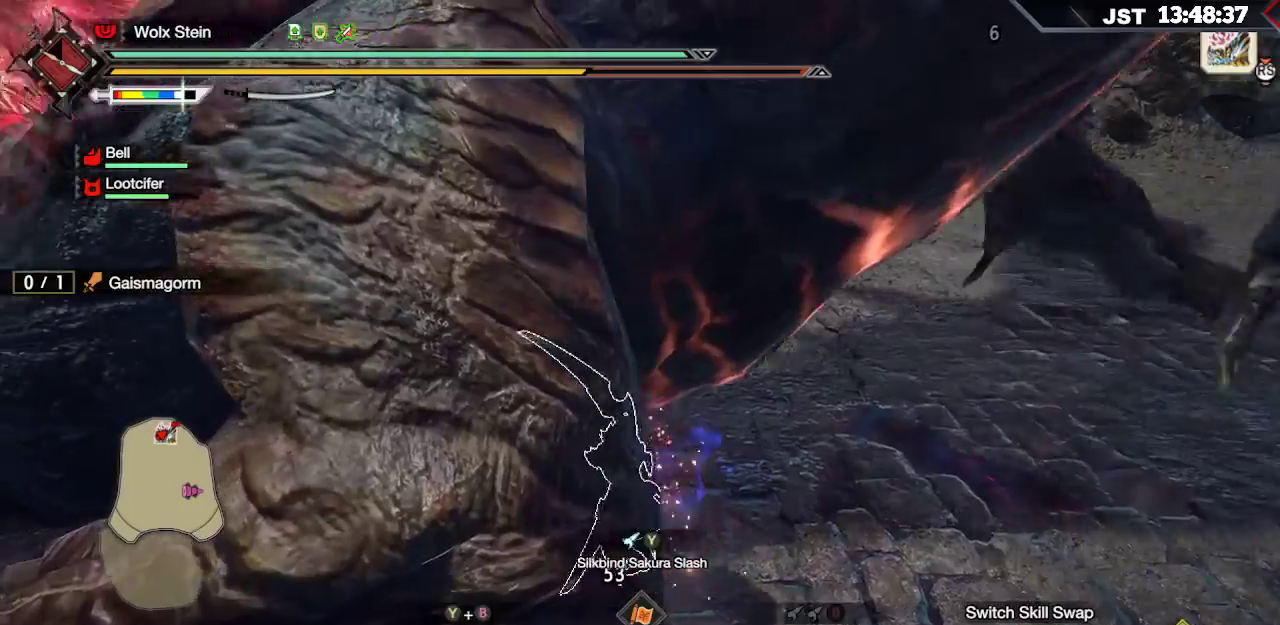
{"buttons": [], "left_stick": "down-left", "right_stick": "center", "events": [[100, "L2", "up"], [100, "Y", "up"], [117, "left_stick", "left"], [500, "left_stick", "down-left"]]}
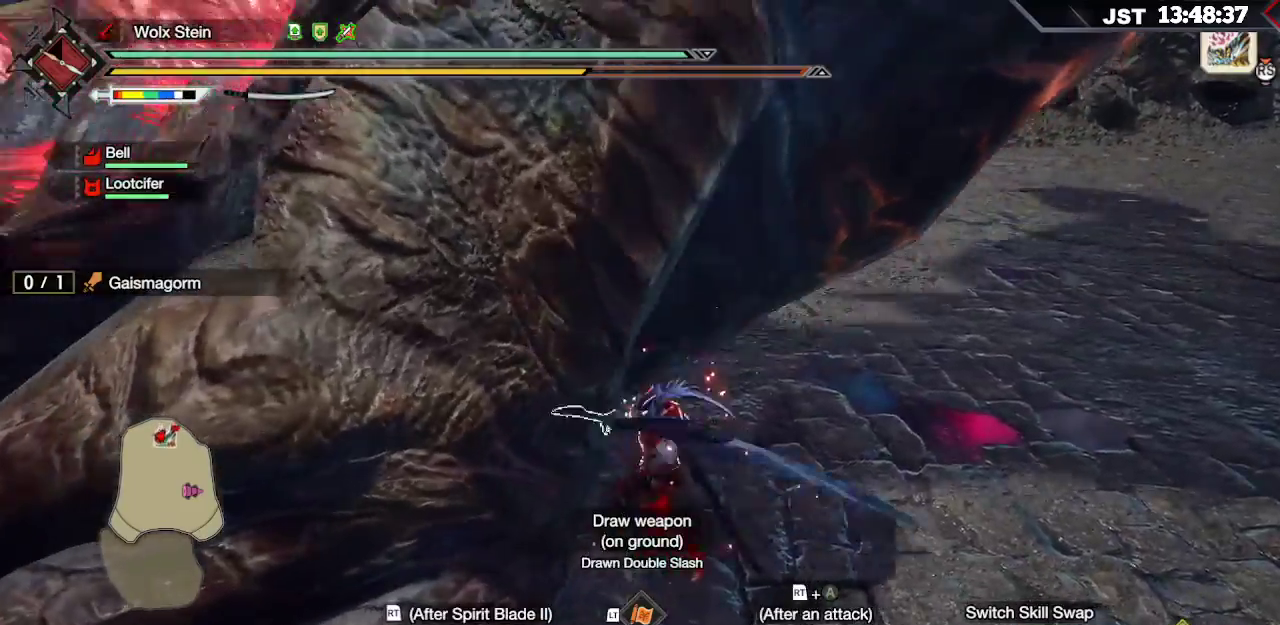
{"buttons": [], "left_stick": "down-left", "right_stick": "center"}
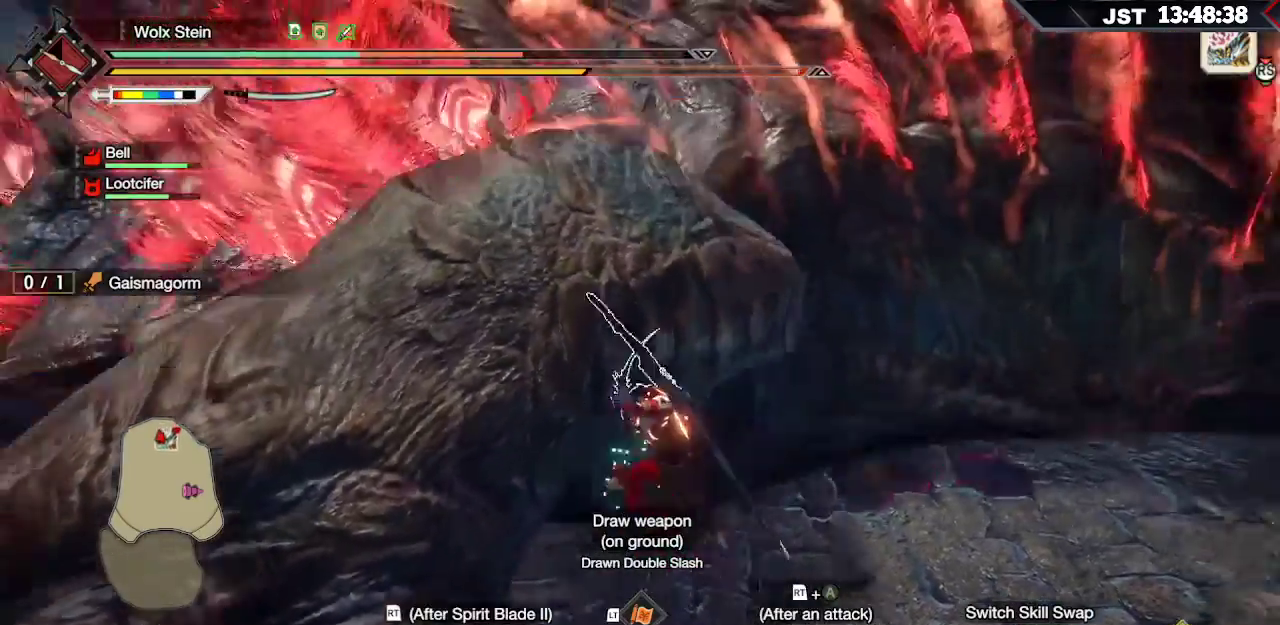
{"buttons": [], "left_stick": "center", "right_stick": "center"}
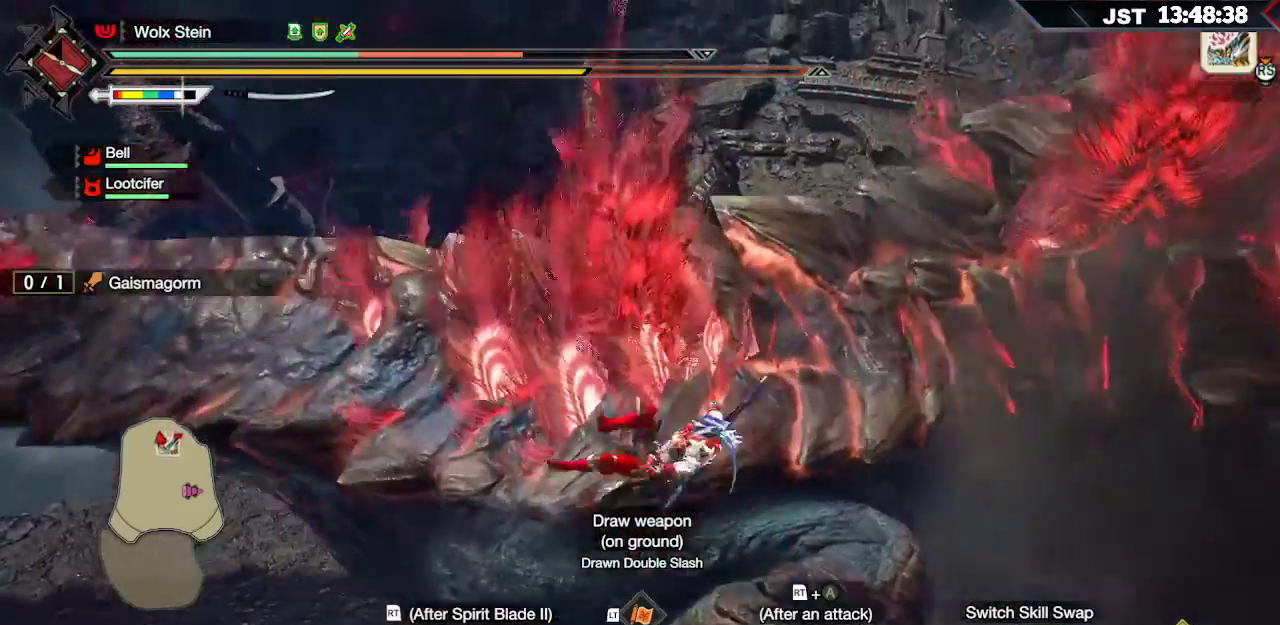
{"buttons": [], "left_stick": "center", "right_stick": "right", "events": [[250, "right_stick", "right"]]}
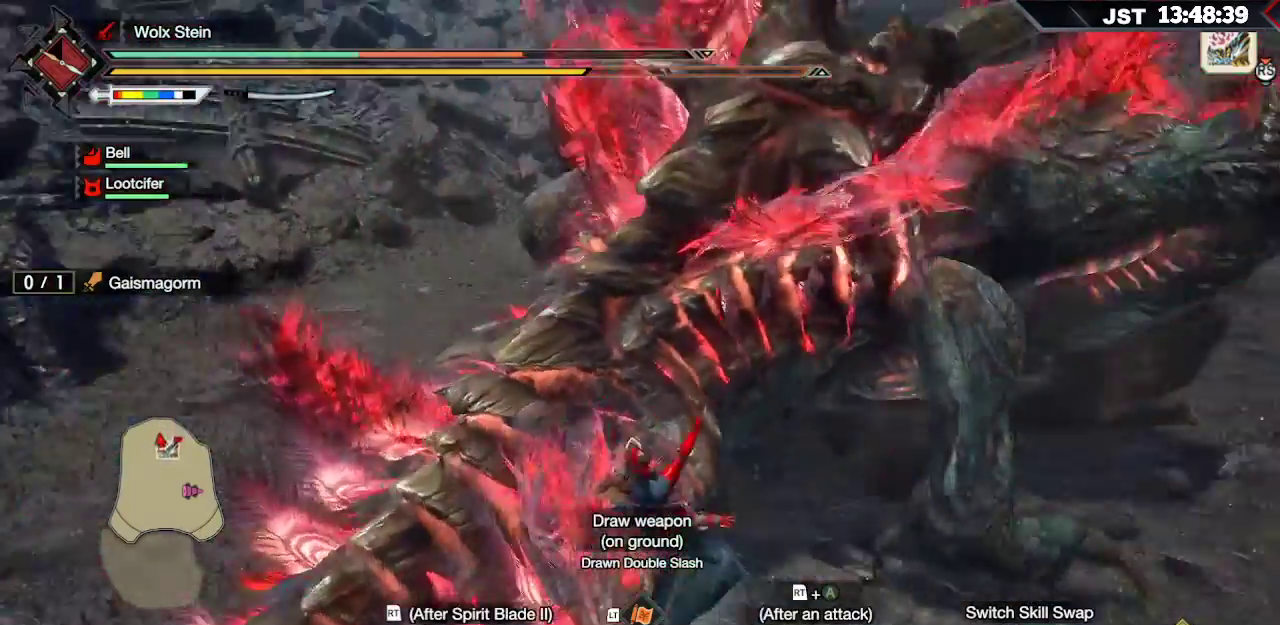
{"buttons": ["A", "L2"], "left_stick": "right", "right_stick": "center", "events": [[167, "right_stick", "center"], [217, "left_stick", "right"], [317, "L2", "down"], [400, "A", "down"]]}
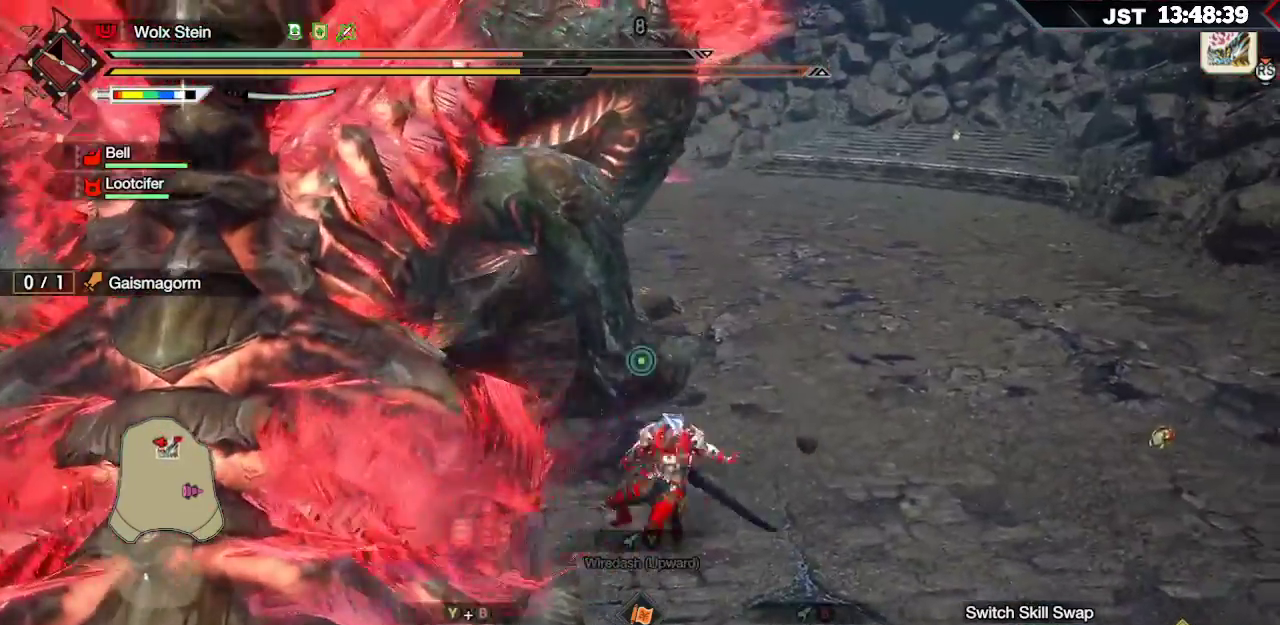
{"buttons": ["L1"], "left_stick": "right", "right_stick": "center", "events": [[17, "A", "up"], [183, "L2", "up"], [450, "L1", "down"]]}
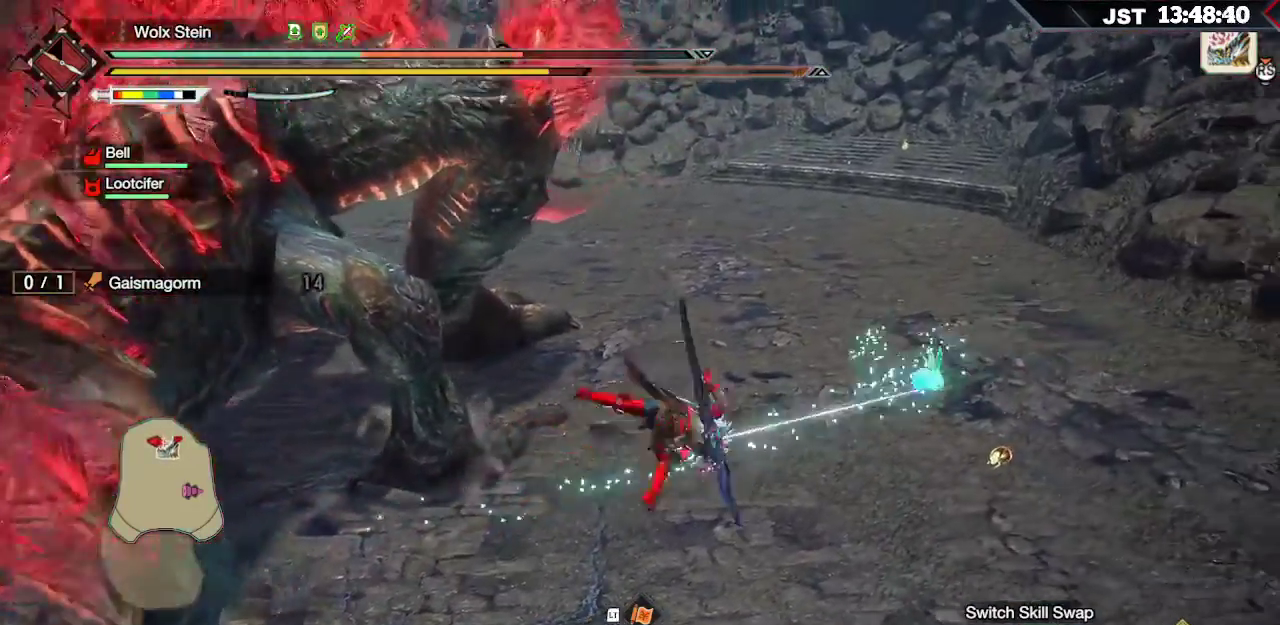
{"buttons": ["L1"], "left_stick": "up-right", "right_stick": "down-left", "events": [[217, "left_stick", "up-right"], [500, "right_stick", "down-left"]]}
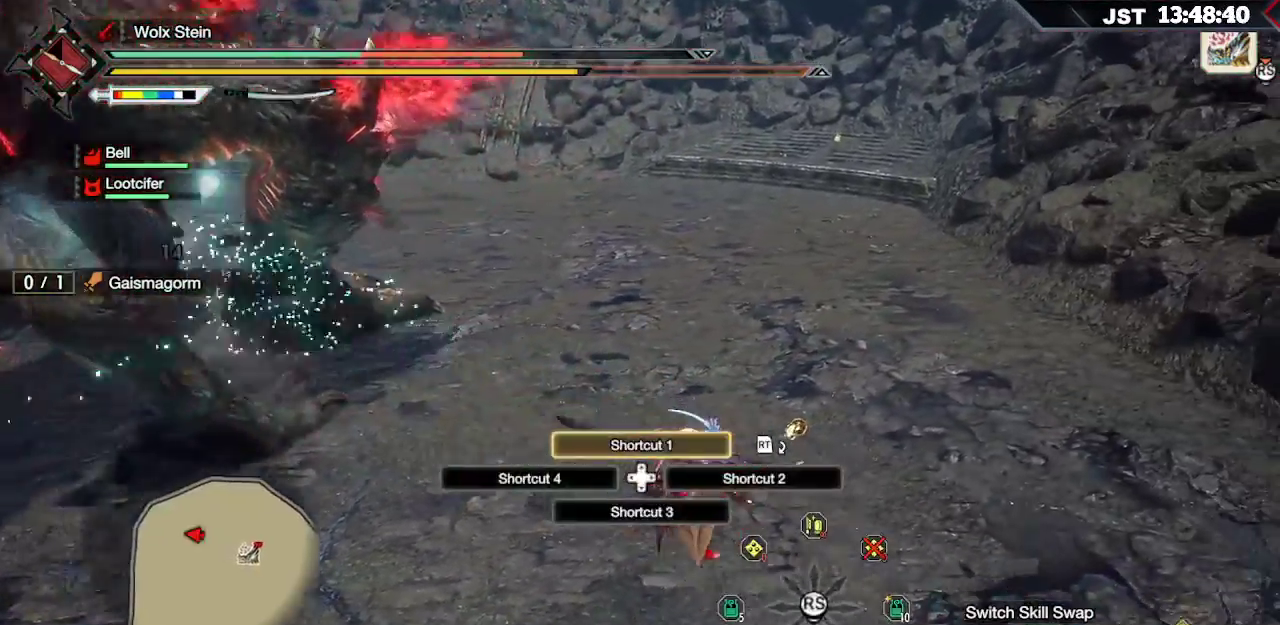
{"buttons": ["L1"], "left_stick": "up-right", "right_stick": "center", "events": [[133, "right_stick", "center"], [367, "right_stick", "right"], [483, "right_stick", "center"]]}
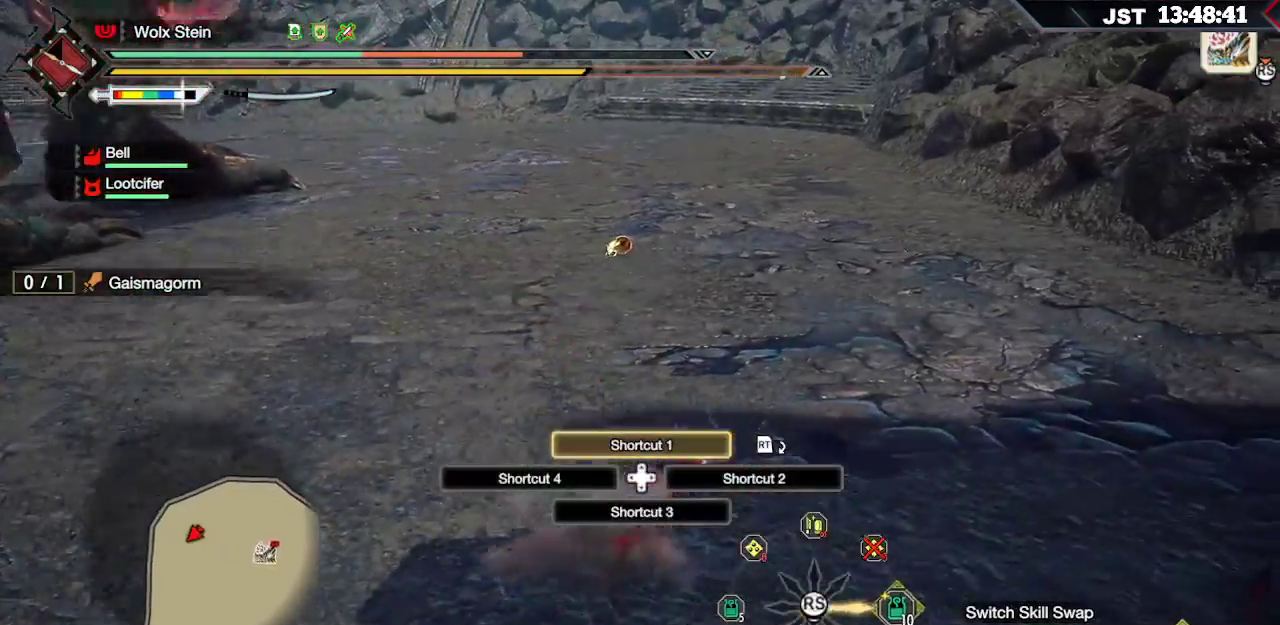
{"buttons": ["L1"], "left_stick": "right", "right_stick": "center"}
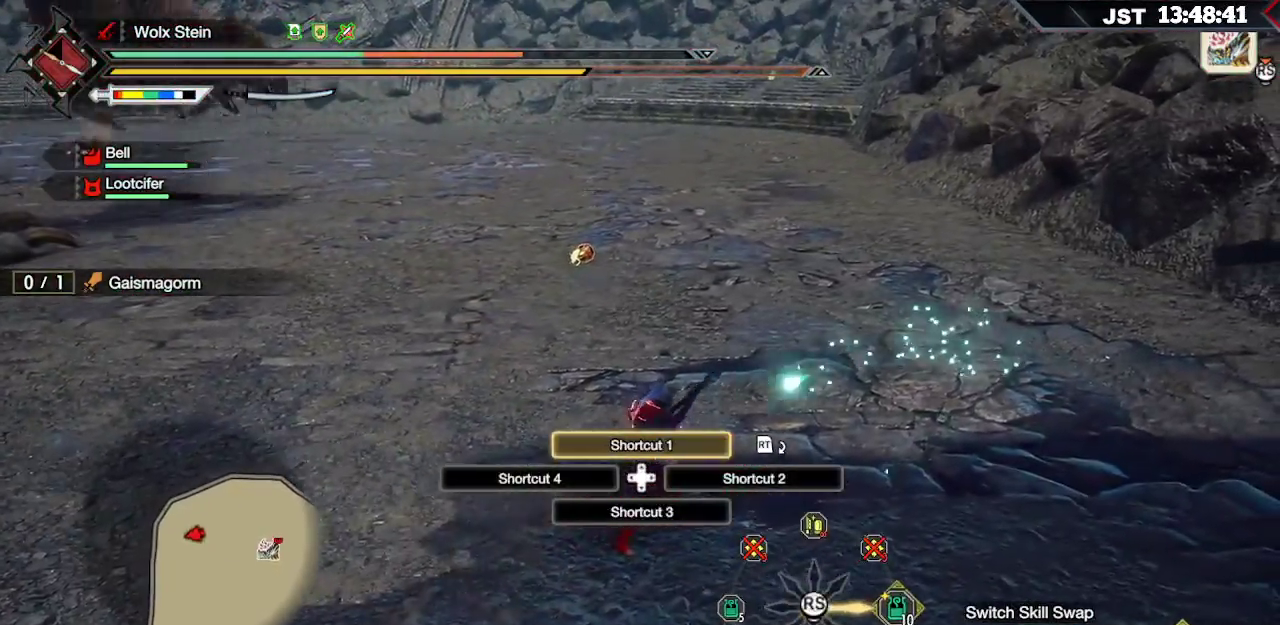
{"buttons": ["R1"], "left_stick": "right", "right_stick": "center", "events": [[117, "L1", "up"], [133, "R1", "down"]]}
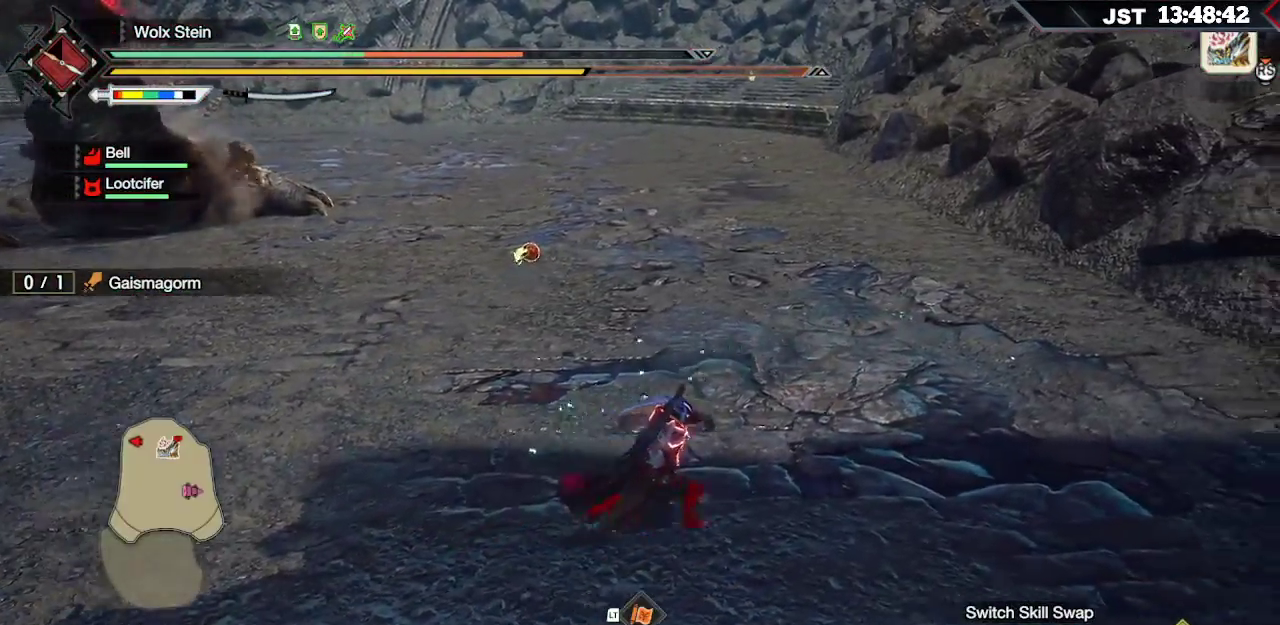
{"buttons": ["R1"], "left_stick": "right", "right_stick": "center", "events": [[17, "right_stick", "left"], [350, "right_stick", "center"]]}
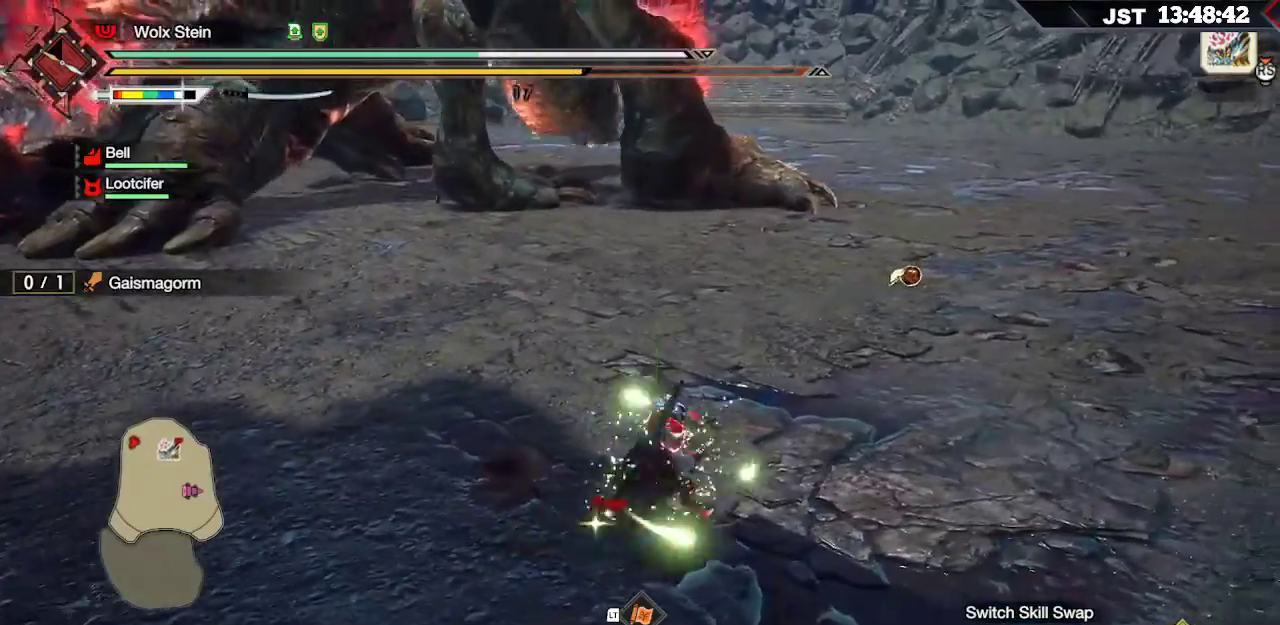
{"buttons": ["R1"], "left_stick": "up-right", "right_stick": "center", "events": [[283, "left_stick", "up-right"]]}
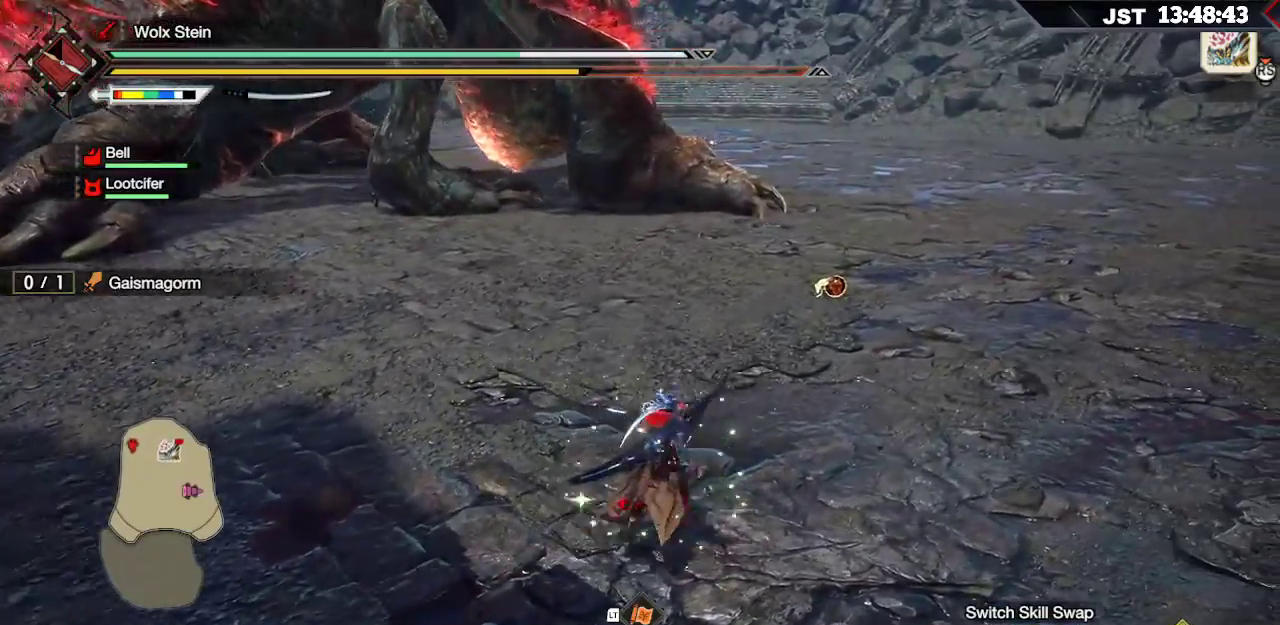
{"buttons": ["R1"], "left_stick": "up-right", "right_stick": "center", "events": []}
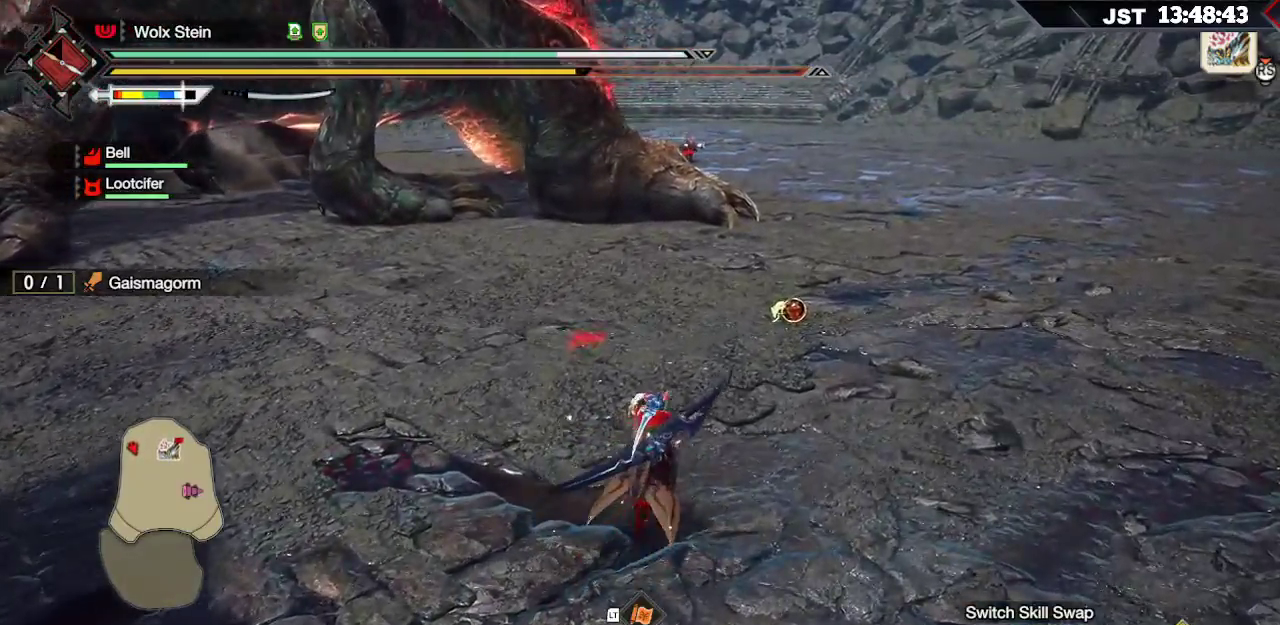
{"buttons": ["R1"], "left_stick": "up-right", "right_stick": "center", "events": []}
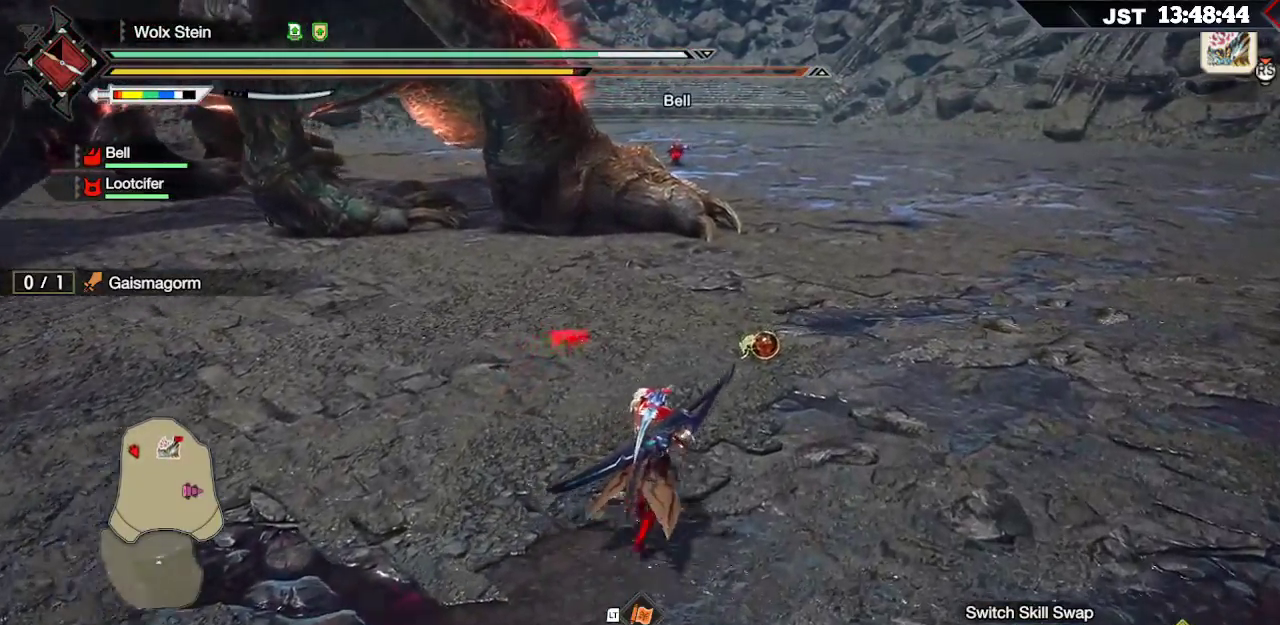
{"buttons": ["R1"], "left_stick": "up-right", "right_stick": "center", "events": []}